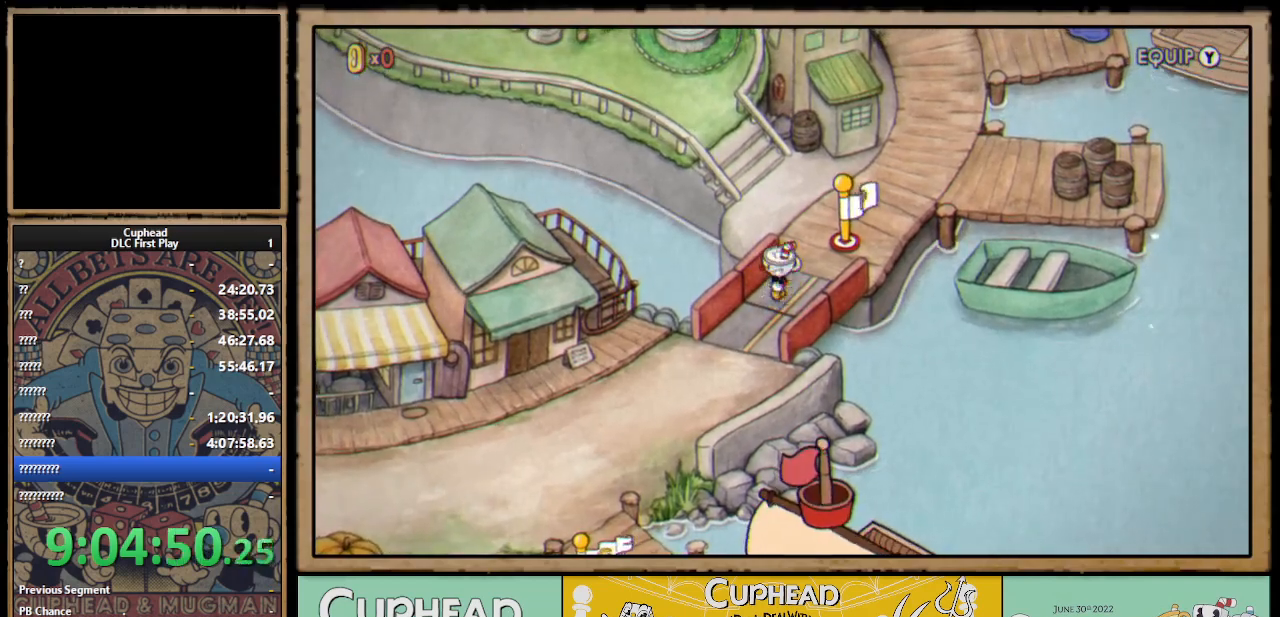
Gameplay with a controller (Xbox layout); each line is a JSON object with the inputs held at the frame after it. "events" lists button and stick changes between this image and that frame as [ms after this image, input, new state], when the widget could be followed in between.
{"buttons": [], "left_stick": "center", "right_stick": "center", "events": [[50, "DPAD_DOWN", "down"], [367, "DPAD_LEFT", "up"], [450, "DPAD_DOWN", "up"]]}
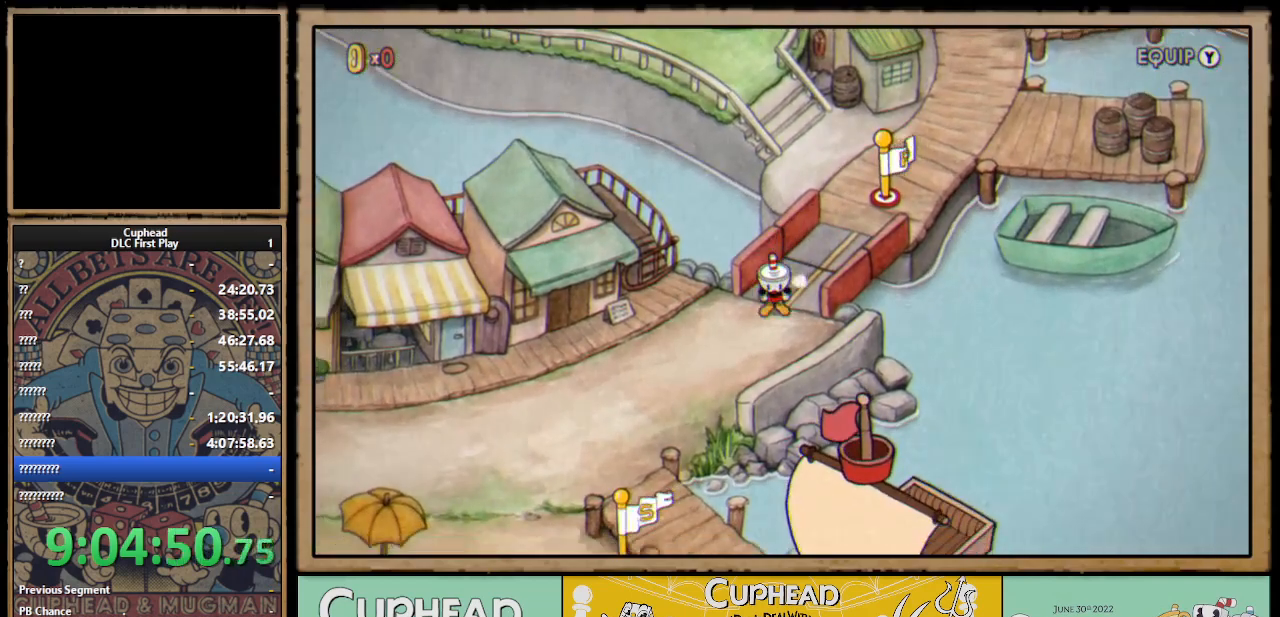
{"buttons": [], "left_stick": "center", "right_stick": "center", "events": []}
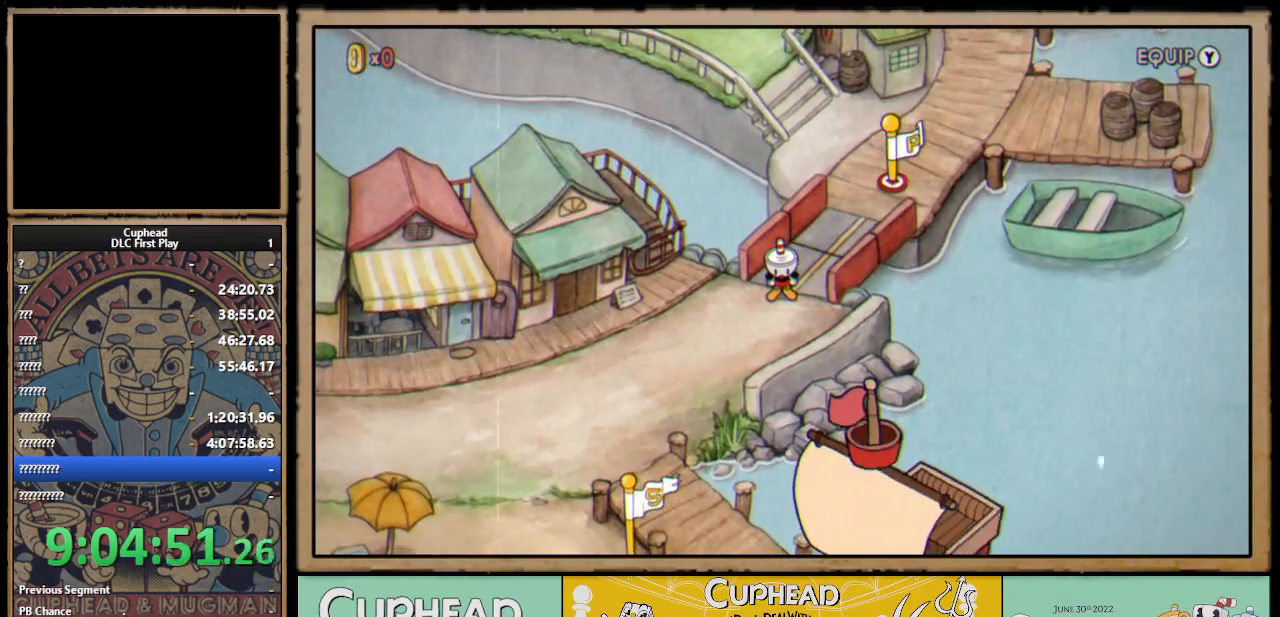
{"buttons": ["DPAD_UP", "DPAD_RIGHT"], "left_stick": "center", "right_stick": "center", "events": [[233, "DPAD_RIGHT", "down"], [233, "DPAD_UP", "down"]]}
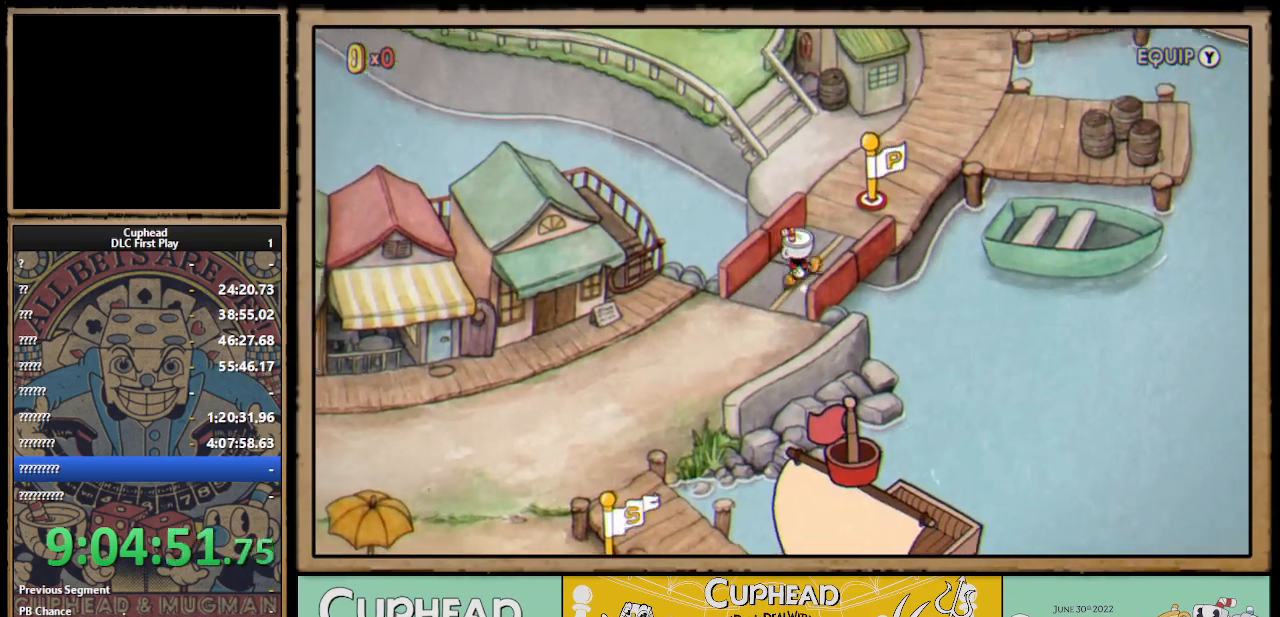
{"buttons": ["DPAD_UP", "DPAD_RIGHT"], "left_stick": "center", "right_stick": "center", "events": []}
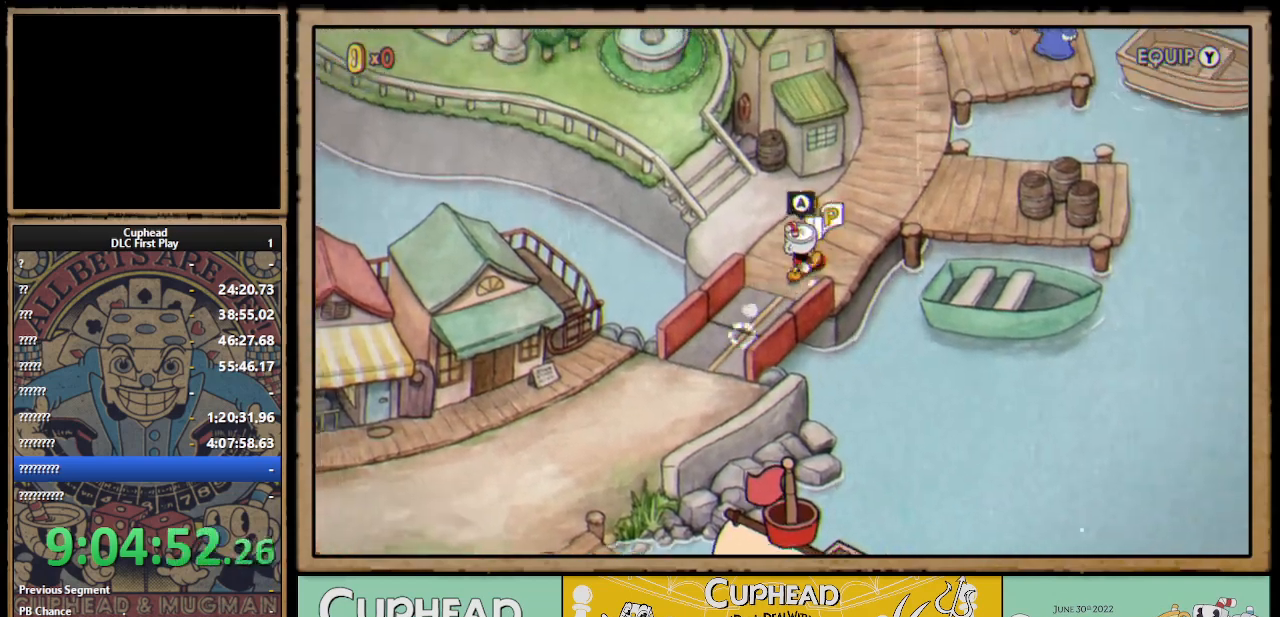
{"buttons": ["DPAD_UP", "DPAD_RIGHT"], "left_stick": "center", "right_stick": "center", "events": []}
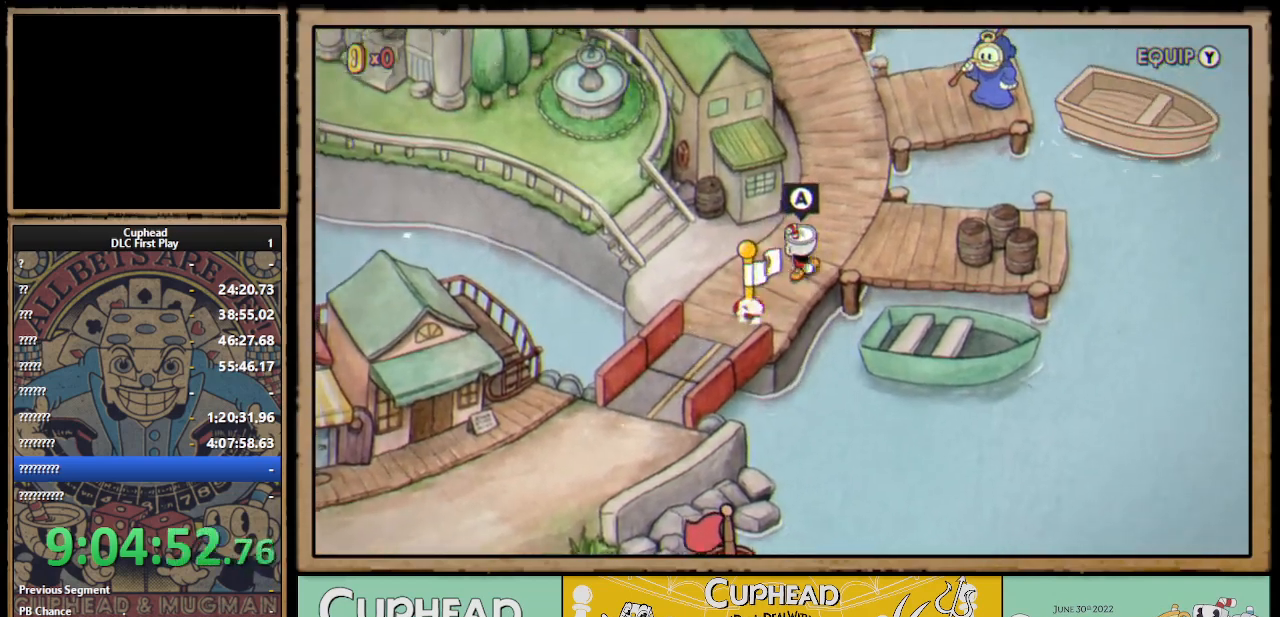
{"buttons": ["DPAD_UP"], "left_stick": "center", "right_stick": "center", "events": [[167, "DPAD_RIGHT", "up"]]}
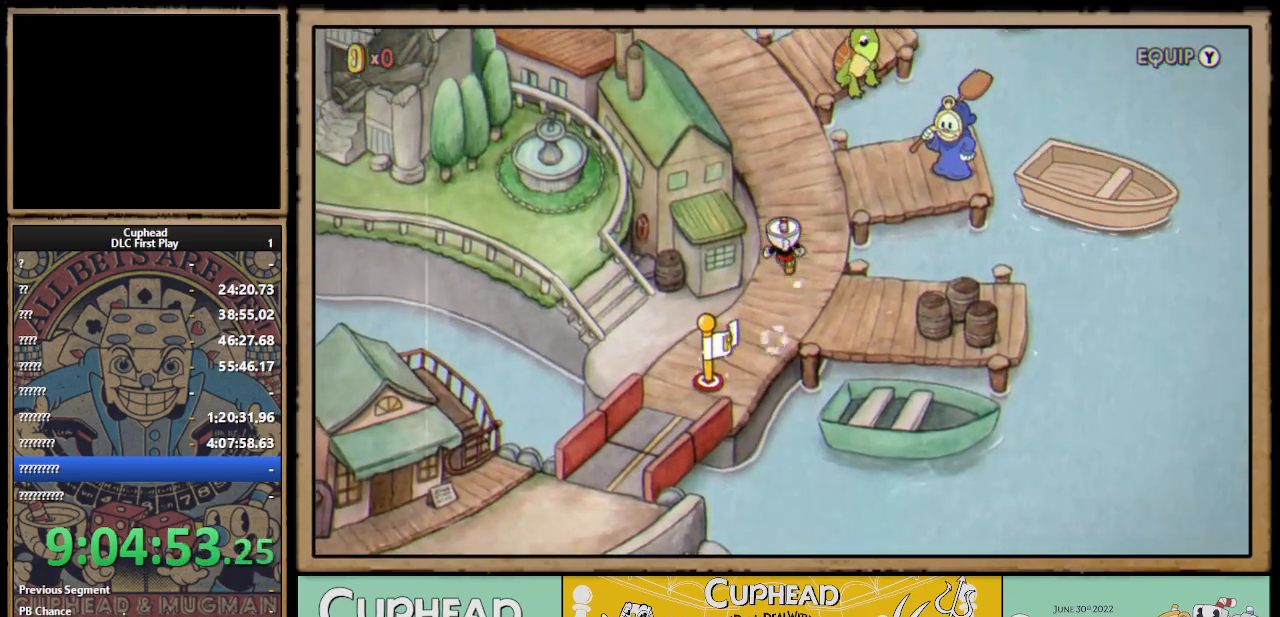
{"buttons": ["DPAD_UP", "DPAD_RIGHT"], "left_stick": "center", "right_stick": "center", "events": [[150, "DPAD_RIGHT", "down"]]}
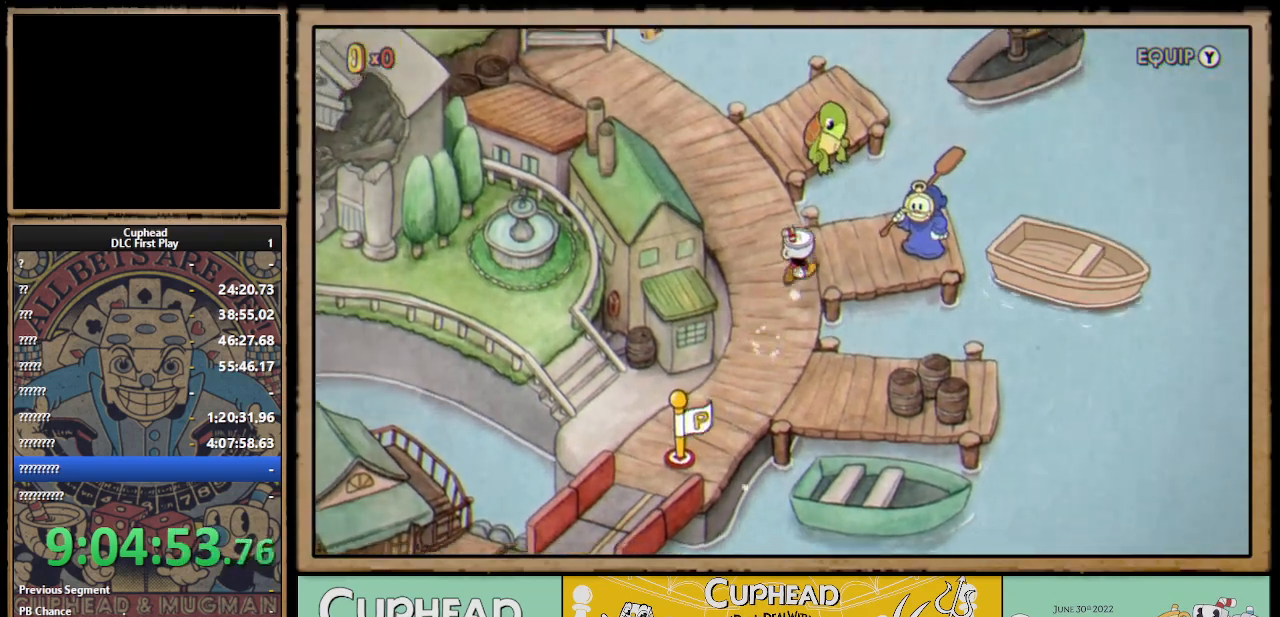
{"buttons": ["A"], "left_stick": "center", "right_stick": "center", "events": [[117, "DPAD_UP", "up"], [400, "A", "down"], [500, "DPAD_RIGHT", "up"]]}
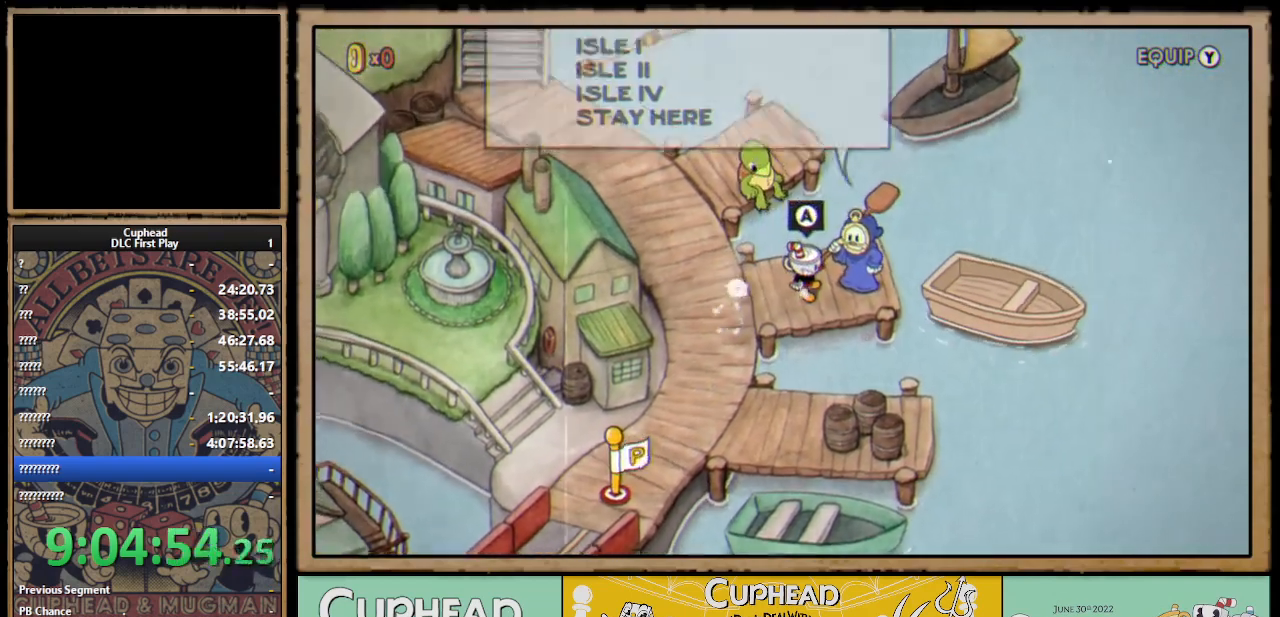
{"buttons": [], "left_stick": "center", "right_stick": "center", "events": [[50, "A", "up"]]}
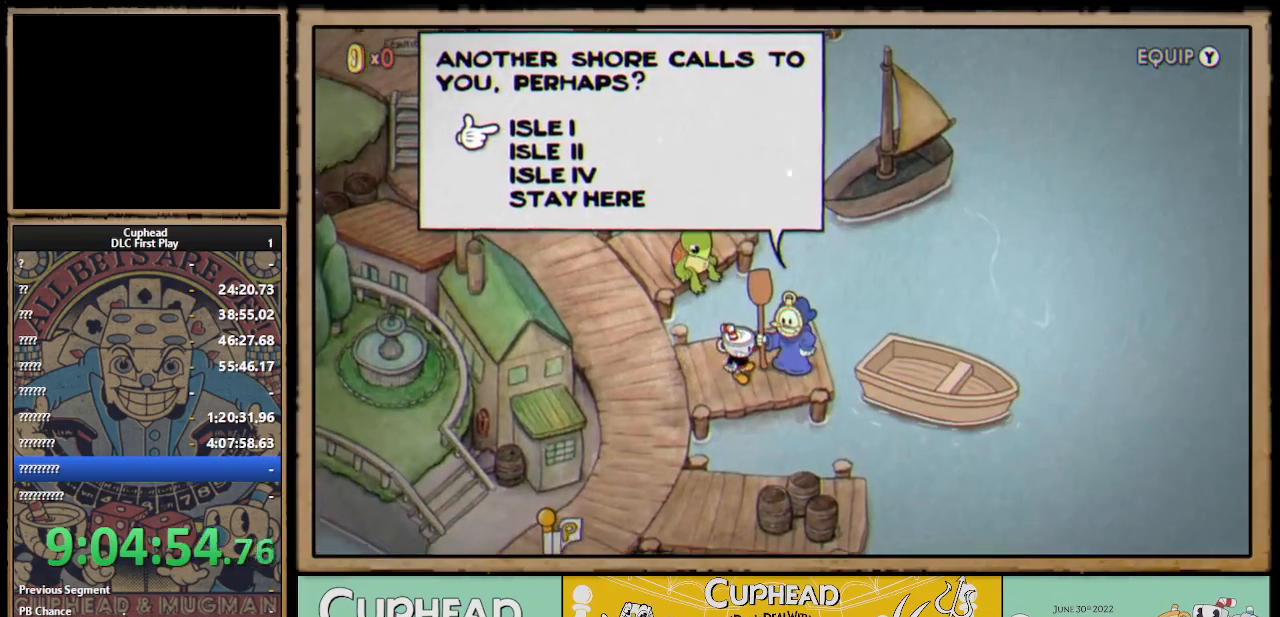
{"buttons": [], "left_stick": "center", "right_stick": "center", "events": [[250, "DPAD_DOWN", "down"], [333, "DPAD_DOWN", "up"], [400, "DPAD_DOWN", "down"], [500, "DPAD_DOWN", "up"]]}
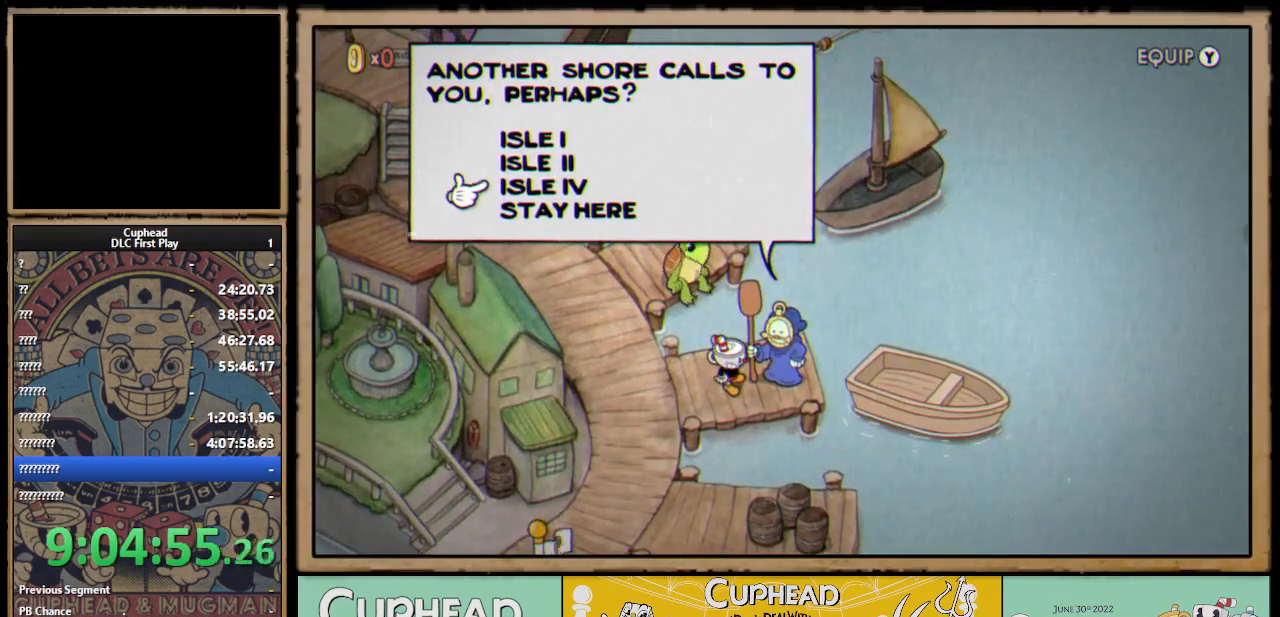
{"buttons": [], "left_stick": "center", "right_stick": "center", "events": [[200, "A", "down"], [317, "A", "up"]]}
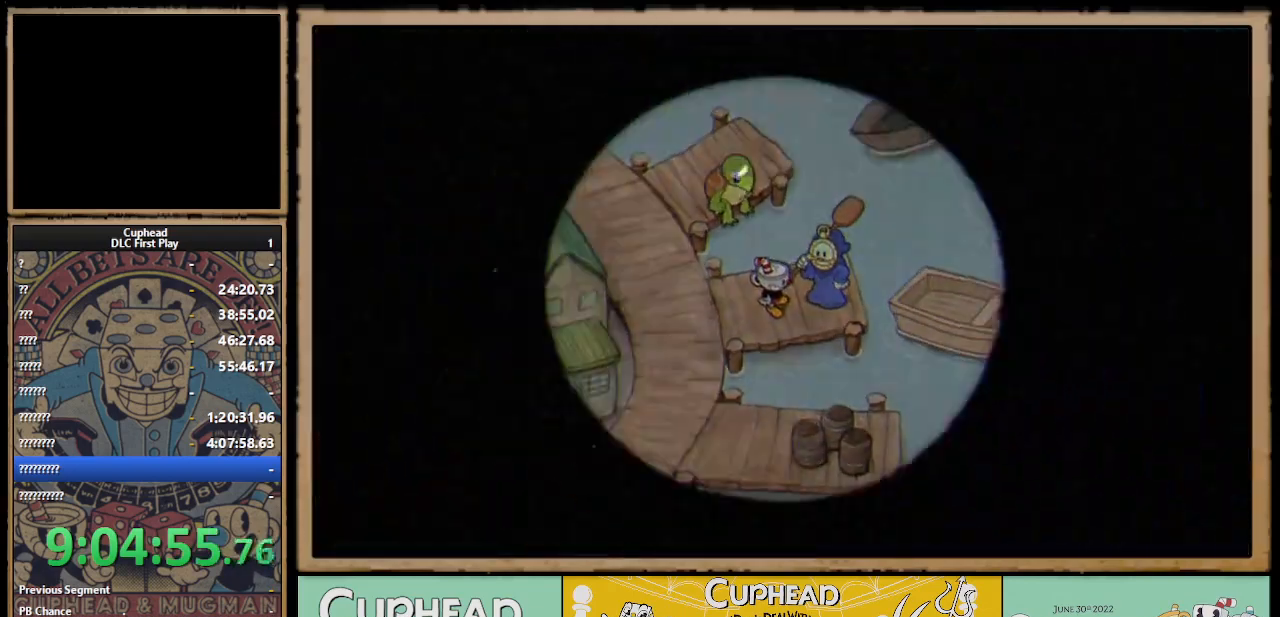
{"buttons": [], "left_stick": "center", "right_stick": "center", "events": []}
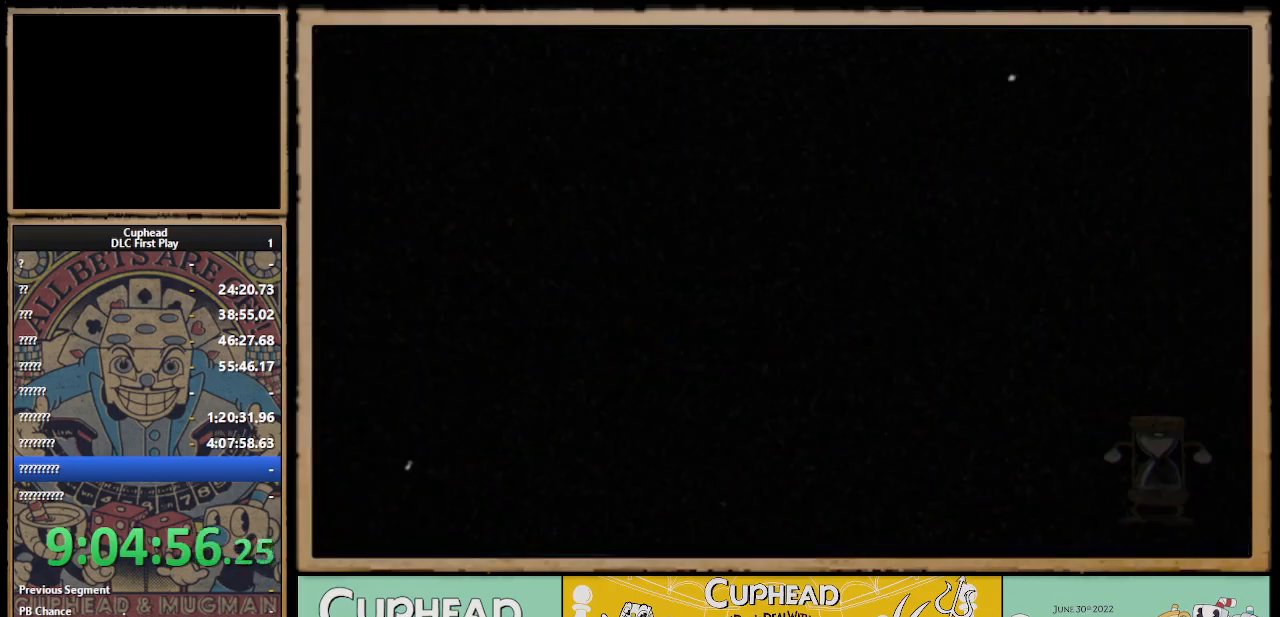
{"buttons": [], "left_stick": "center", "right_stick": "center", "events": []}
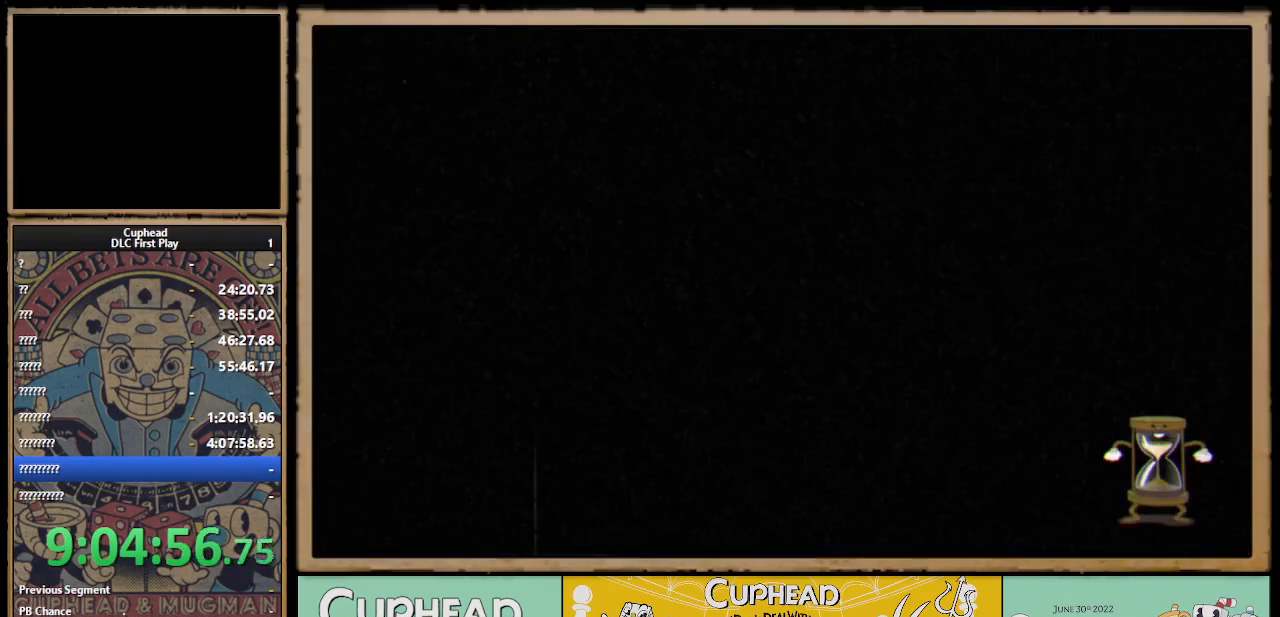
{"buttons": [], "left_stick": "center", "right_stick": "center", "events": []}
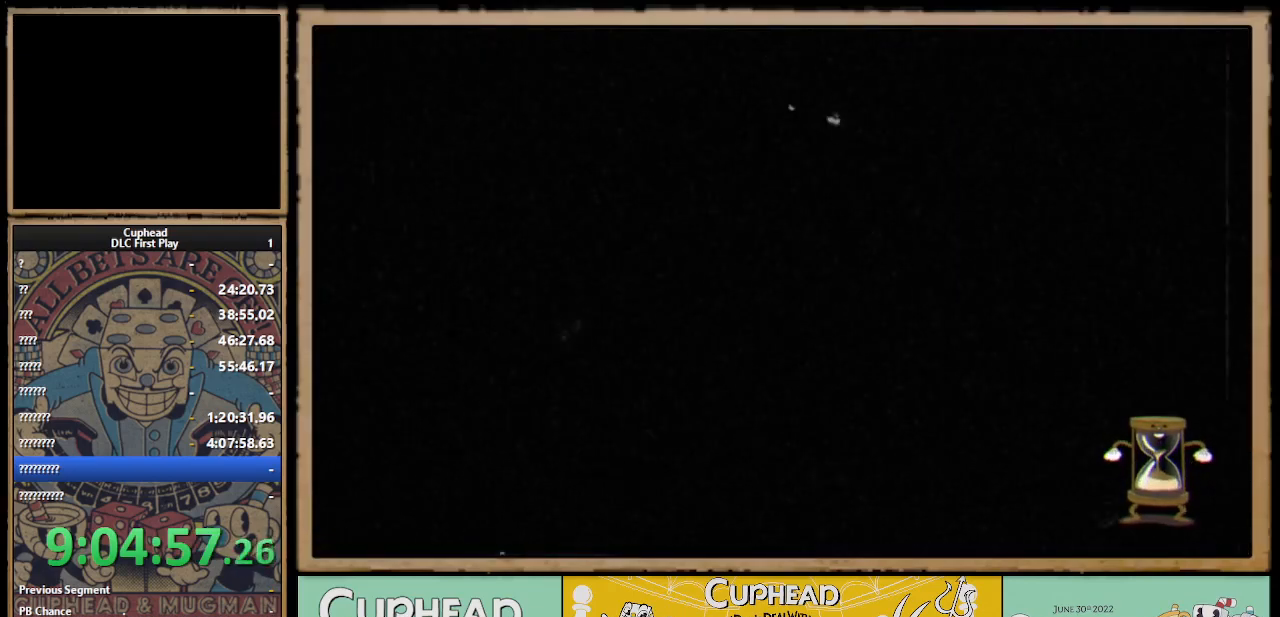
{"buttons": [], "left_stick": "center", "right_stick": "center", "events": []}
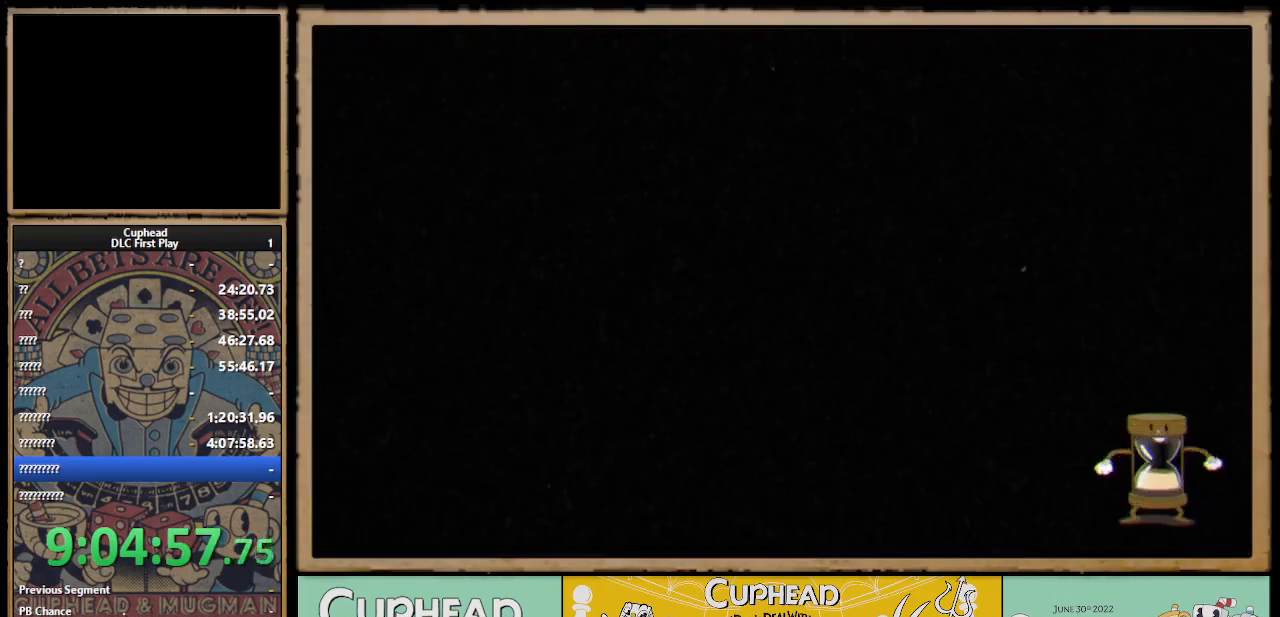
{"buttons": [], "left_stick": "center", "right_stick": "center", "events": []}
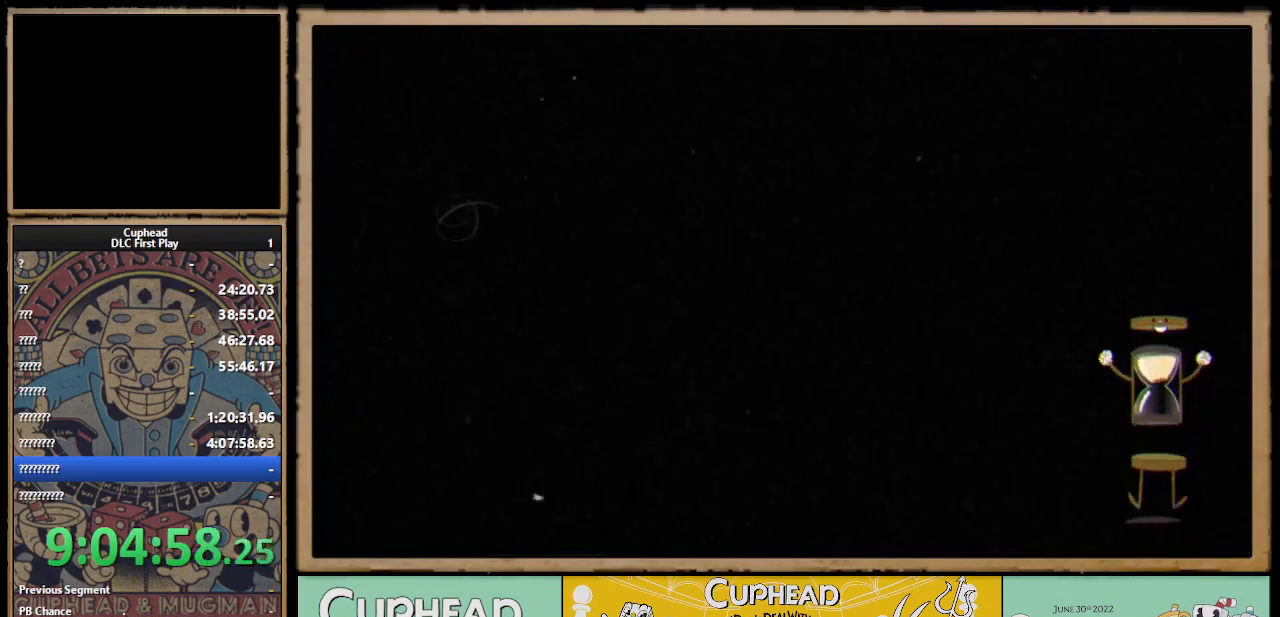
{"buttons": [], "left_stick": "center", "right_stick": "center", "events": []}
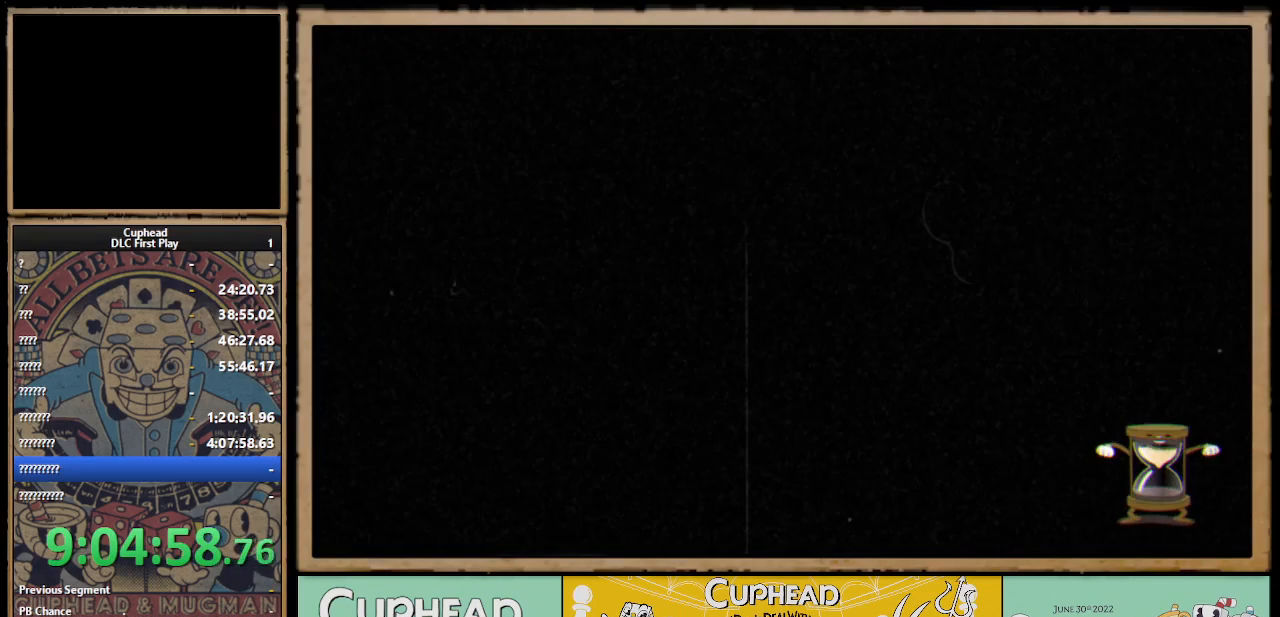
{"buttons": [], "left_stick": "center", "right_stick": "center", "events": []}
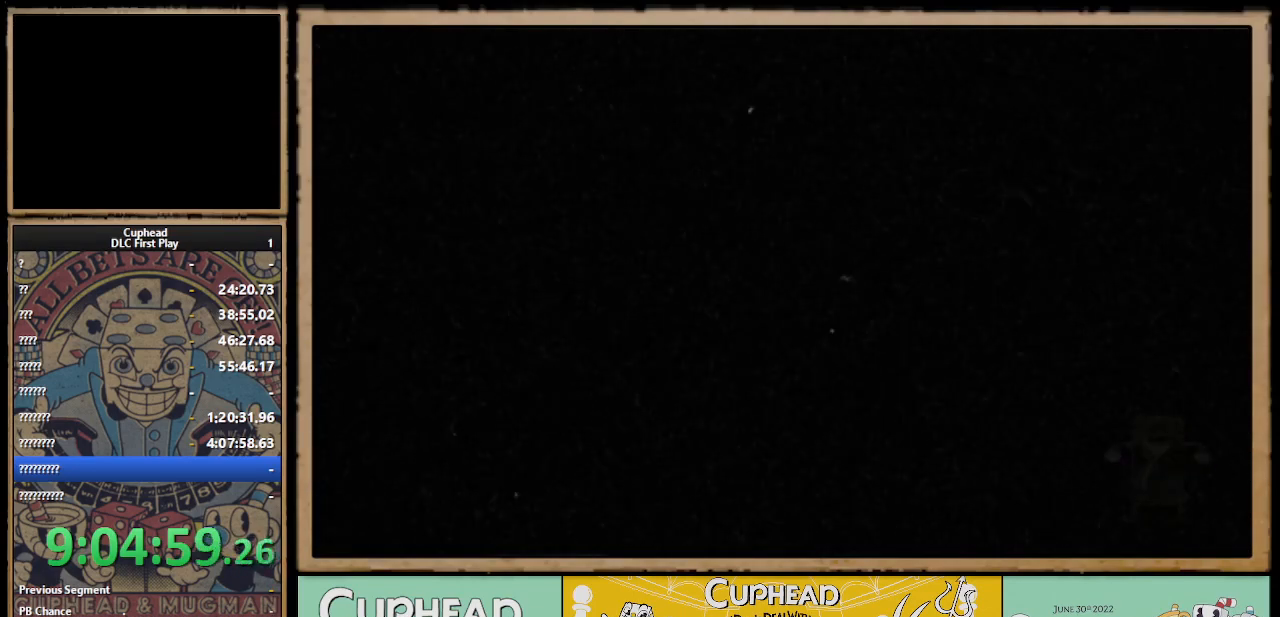
{"buttons": [], "left_stick": "center", "right_stick": "center", "events": []}
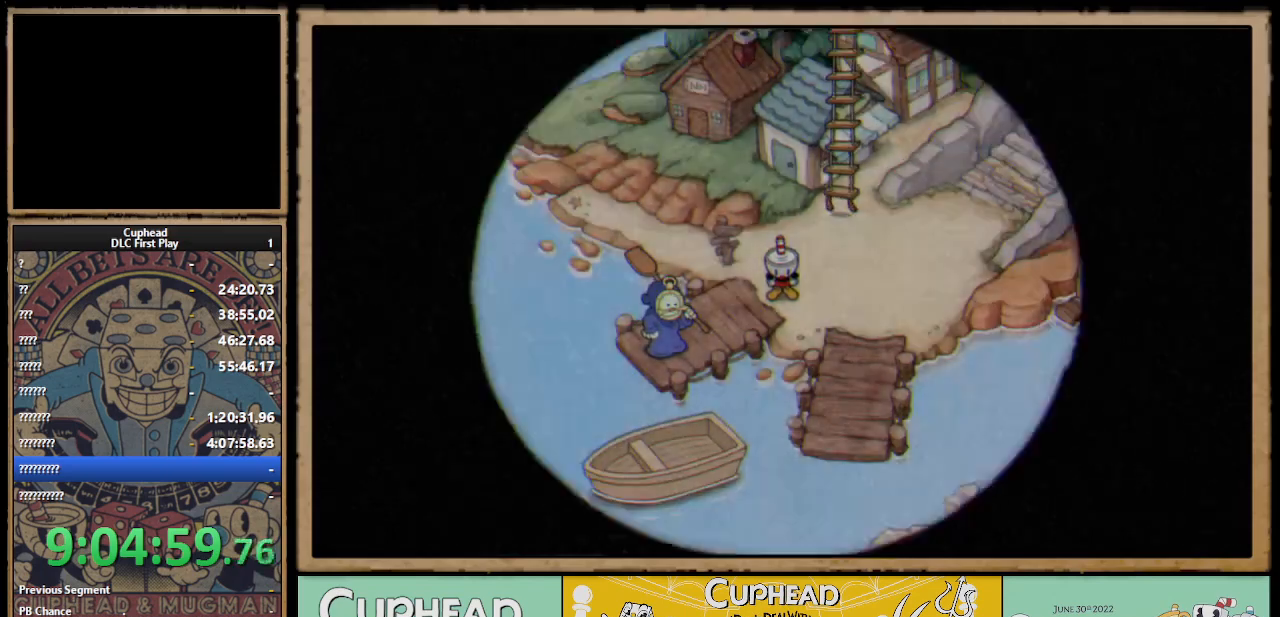
{"buttons": [], "left_stick": "center", "right_stick": "center", "events": []}
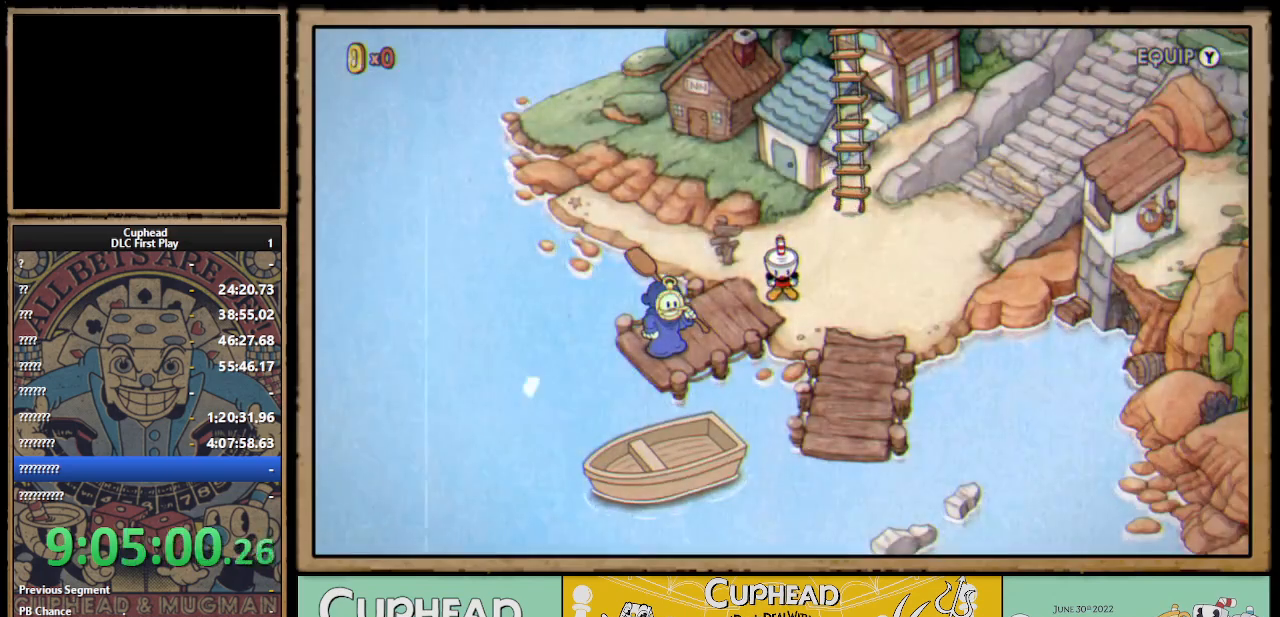
{"buttons": ["DPAD_UP", "DPAD_RIGHT"], "left_stick": "center", "right_stick": "center", "events": [[33, "DPAD_RIGHT", "down"], [383, "DPAD_UP", "down"]]}
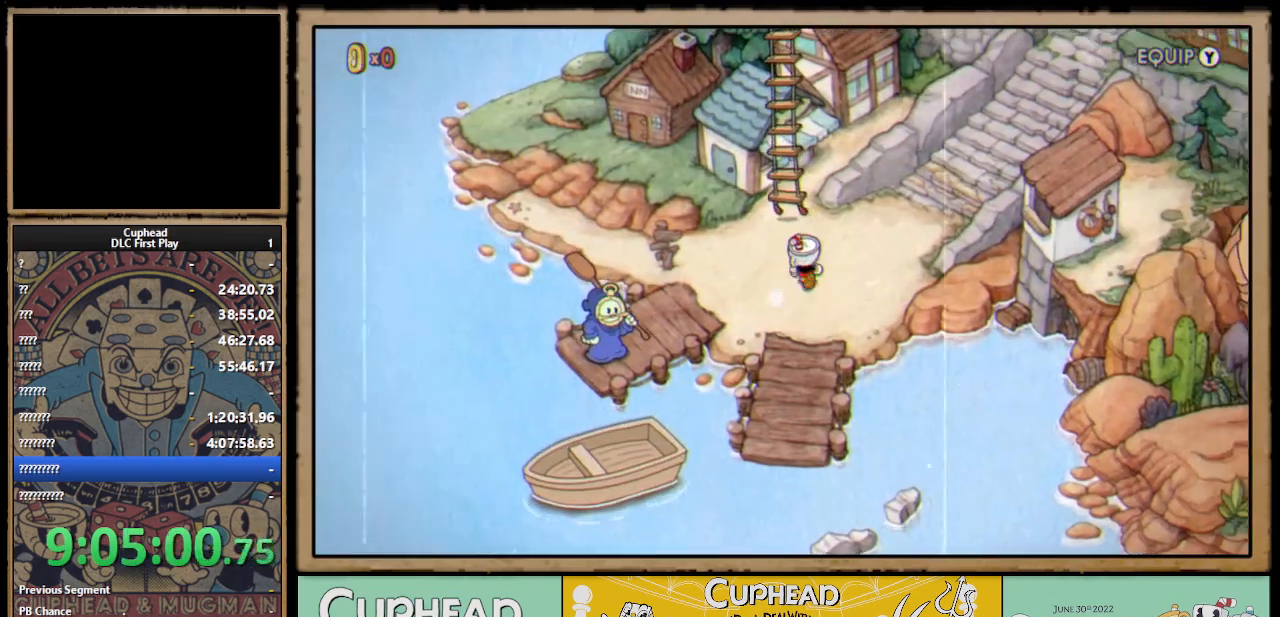
{"buttons": ["DPAD_RIGHT"], "left_stick": "center", "right_stick": "center", "events": [[400, "DPAD_UP", "up"]]}
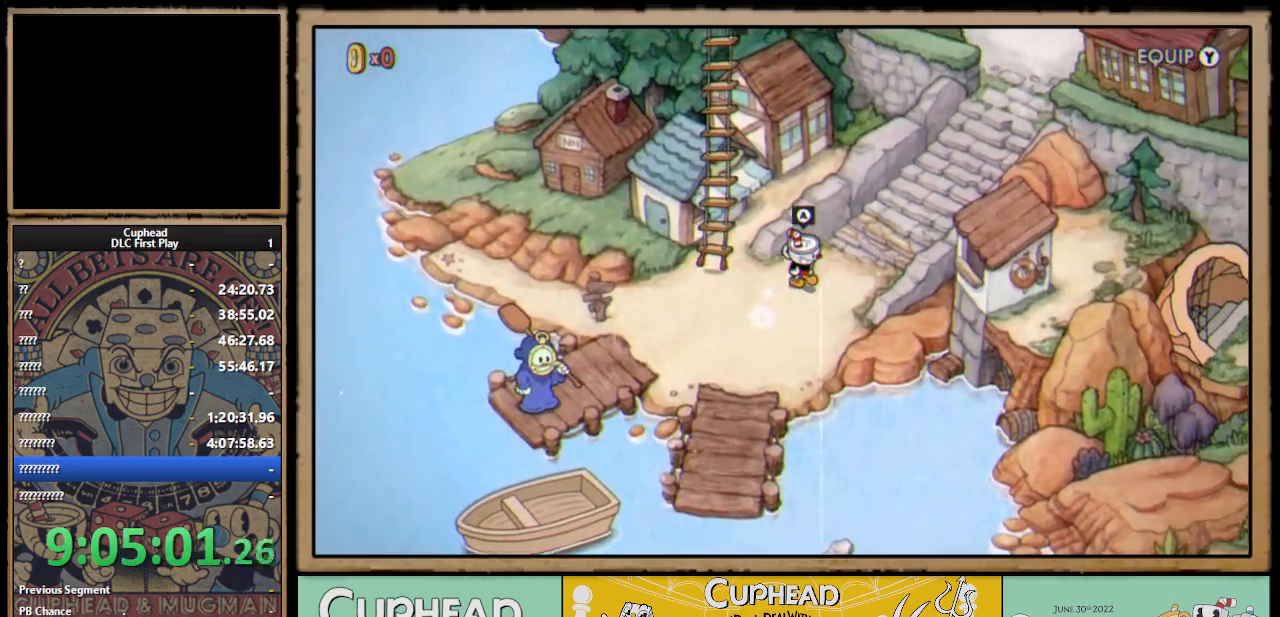
{"buttons": ["DPAD_UP", "DPAD_RIGHT"], "left_stick": "center", "right_stick": "center", "events": [[67, "DPAD_UP", "down"]]}
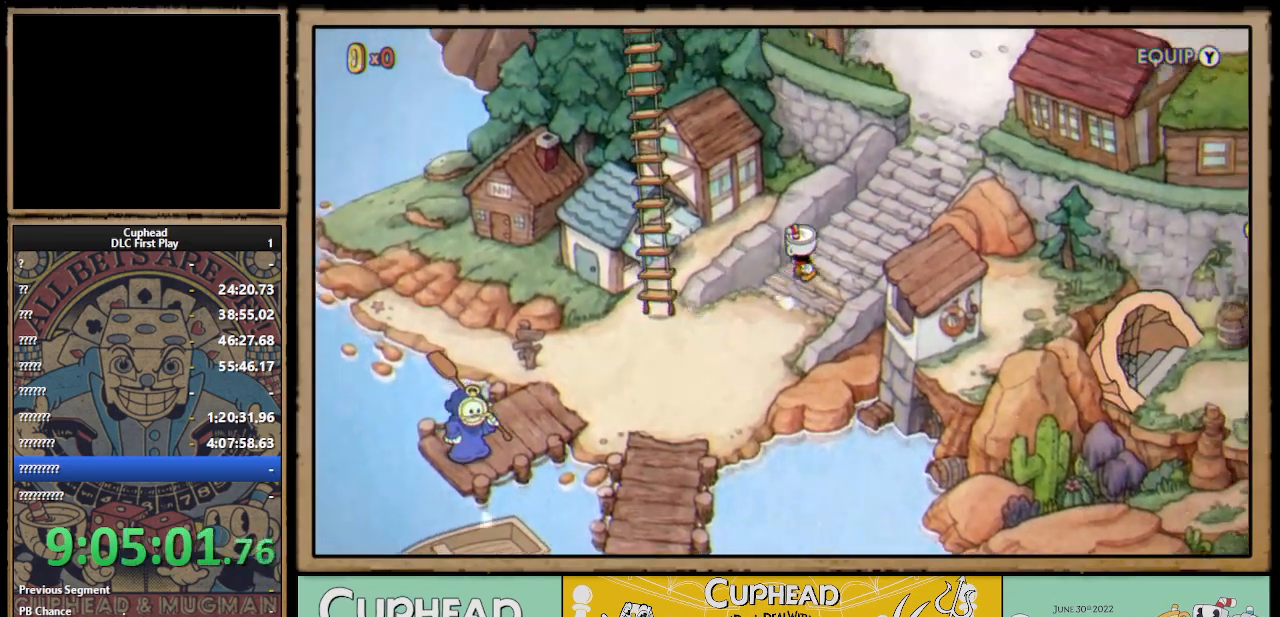
{"buttons": ["DPAD_UP", "DPAD_RIGHT"], "left_stick": "center", "right_stick": "center", "events": []}